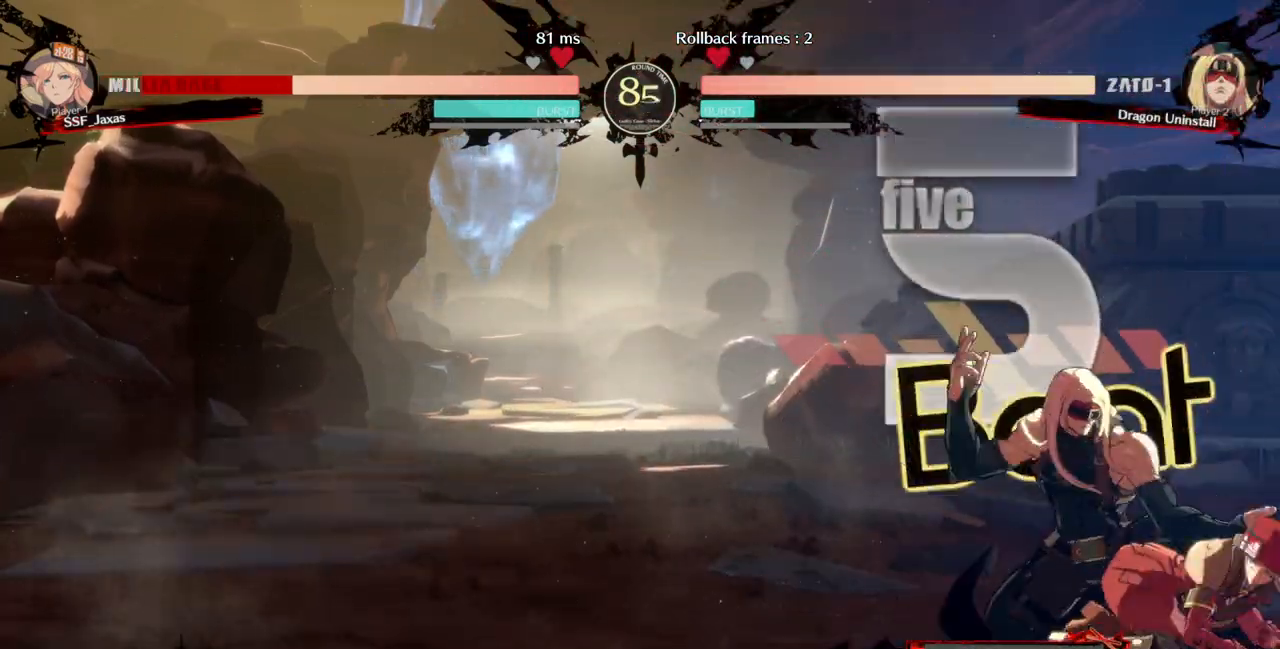
Gameplay with a controller (arcade stick); each line is a JSON object with the inputs held at the frame after it. "events" lists button and stick changes between this image and that frame as [ms after this image, input, new state], when the widget could be followed in between. Not read: L3 R3.
{"buttons": ["SQUARE", "TRIANGLE", "DPAD_DOWN", "DPAD_RIGHT"], "events": [[433, "SQUARE", "down"], [433, "TRIANGLE", "down"]]}
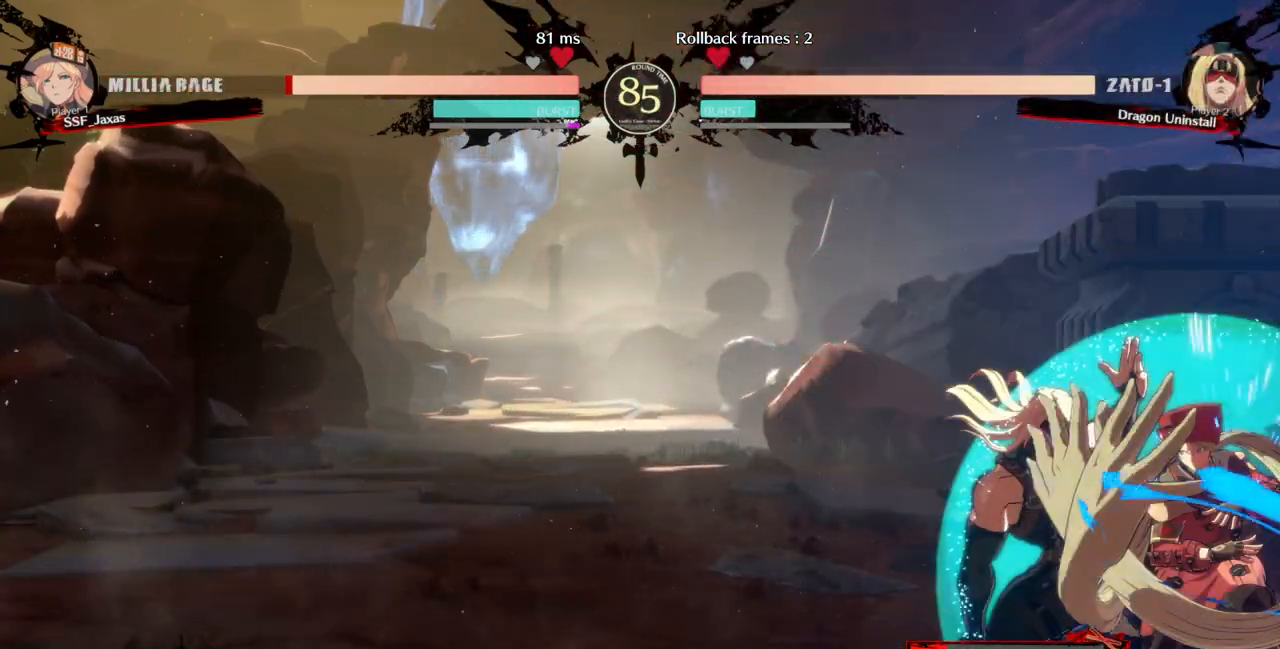
{"buttons": ["DPAD_DOWN", "DPAD_RIGHT"], "events": [[233, "SQUARE", "up"], [233, "TRIANGLE", "up"]]}
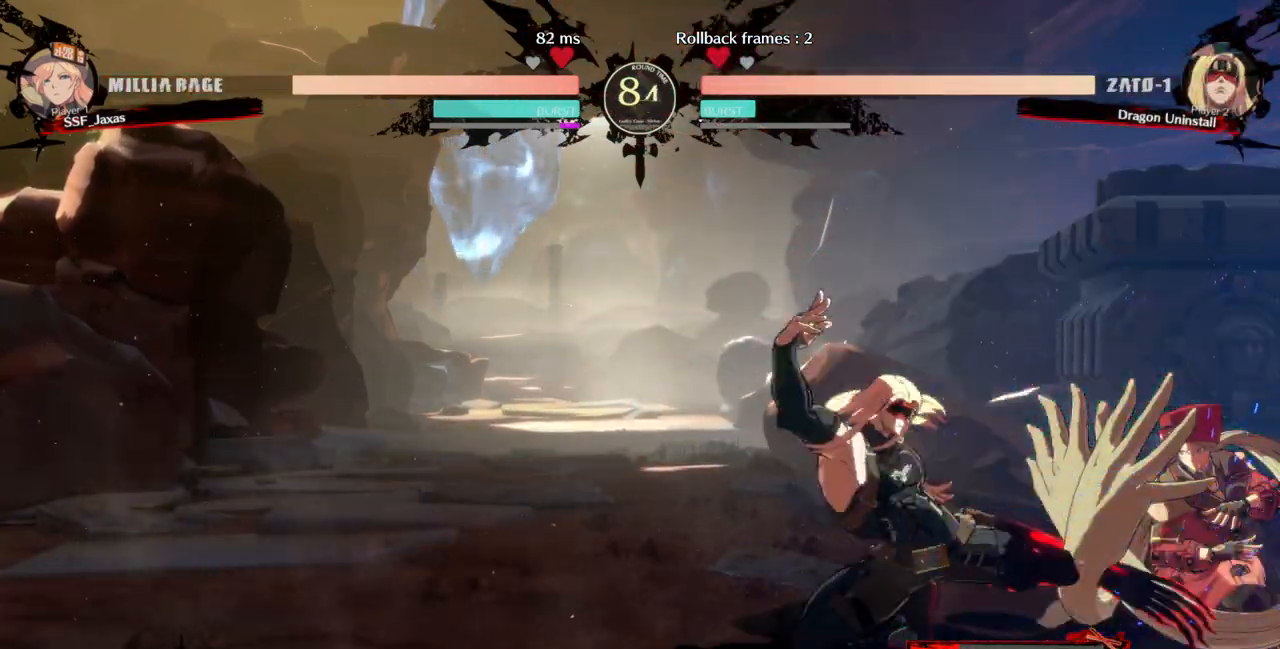
{"buttons": ["DPAD_DOWN", "DPAD_RIGHT"], "events": [[300, "SQUARE", "down"], [300, "TRIANGLE", "down"], [433, "SQUARE", "up"], [433, "TRIANGLE", "up"]]}
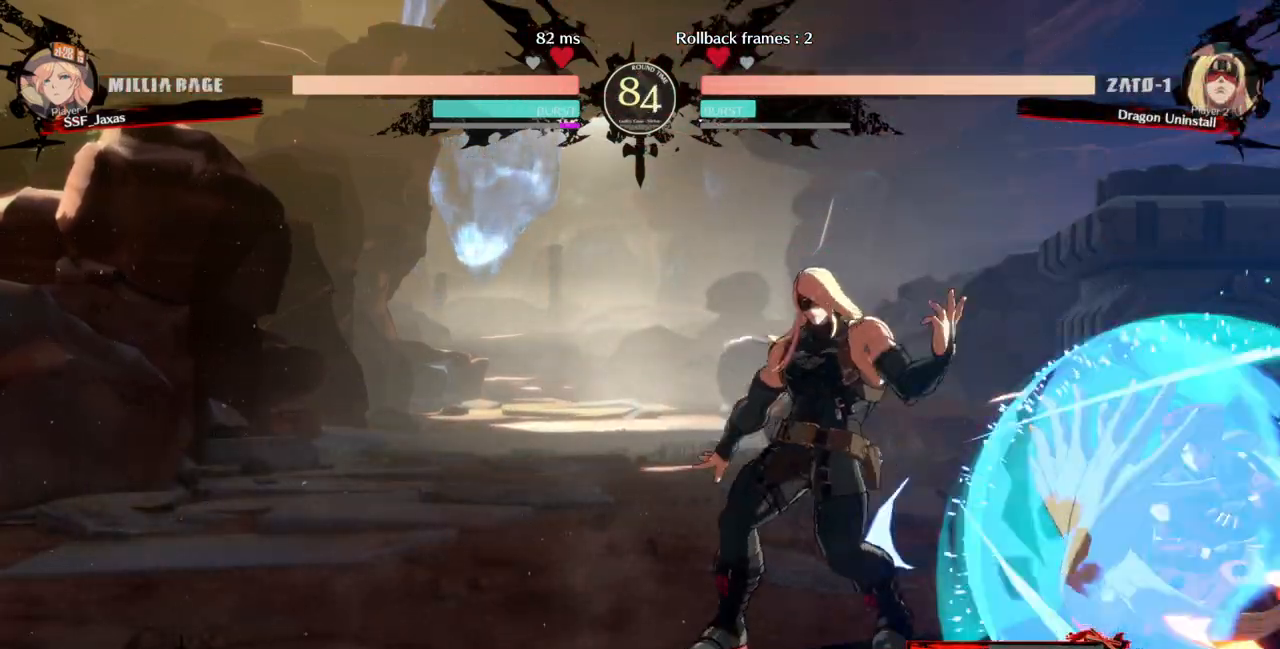
{"buttons": ["DPAD_UP", "DPAD_RIGHT"], "events": [[200, "DPAD_DOWN", "up"], [333, "DPAD_DOWN", "down"], [400, "DPAD_DOWN", "up"], [400, "DPAD_UP", "down"]]}
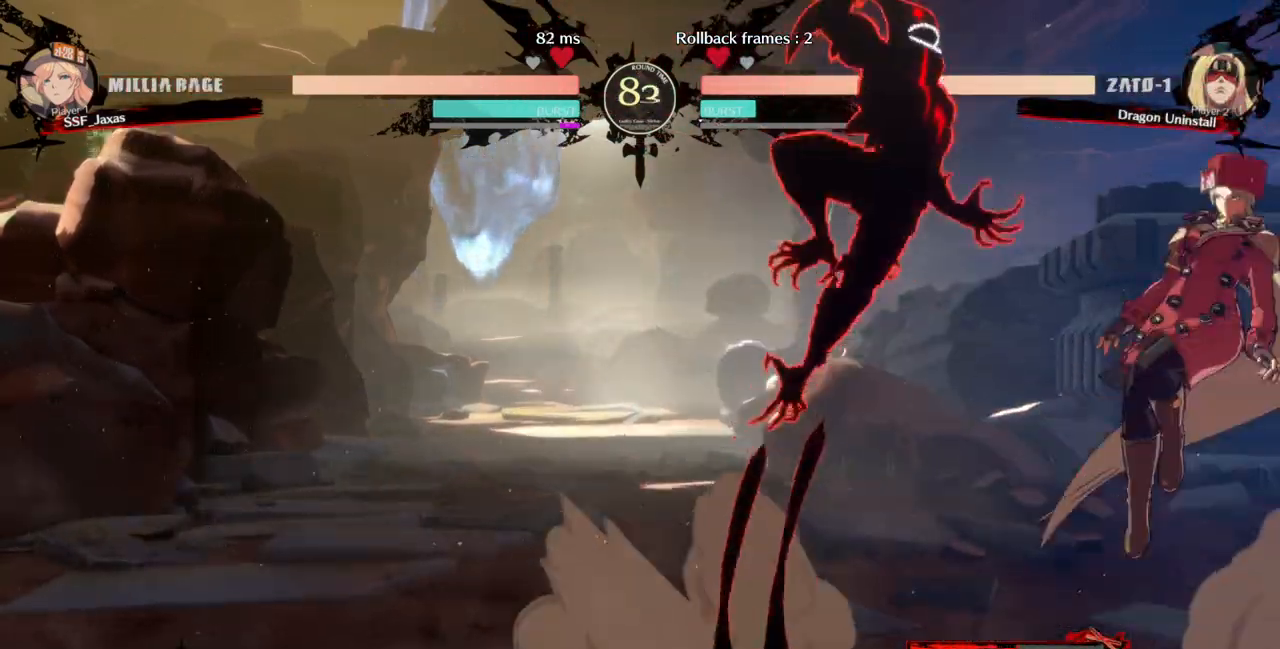
{"buttons": ["L1"], "events": [[100, "DPAD_UP", "up"], [433, "DPAD_RIGHT", "up"], [500, "L1", "down"]]}
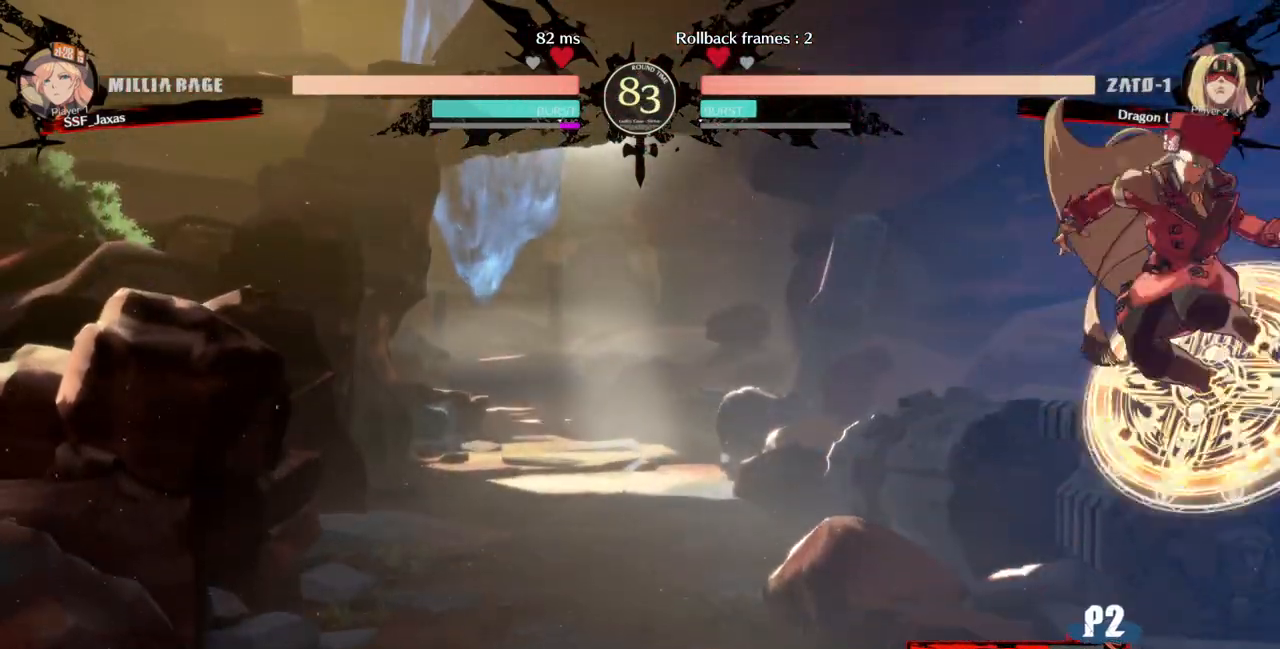
{"buttons": ["DPAD_LEFT"], "events": [[100, "L1", "up"], [167, "DPAD_DOWN", "down"], [200, "DPAD_LEFT", "down"], [233, "DPAD_DOWN", "up"], [233, "R1", "down"], [300, "R1", "up"]]}
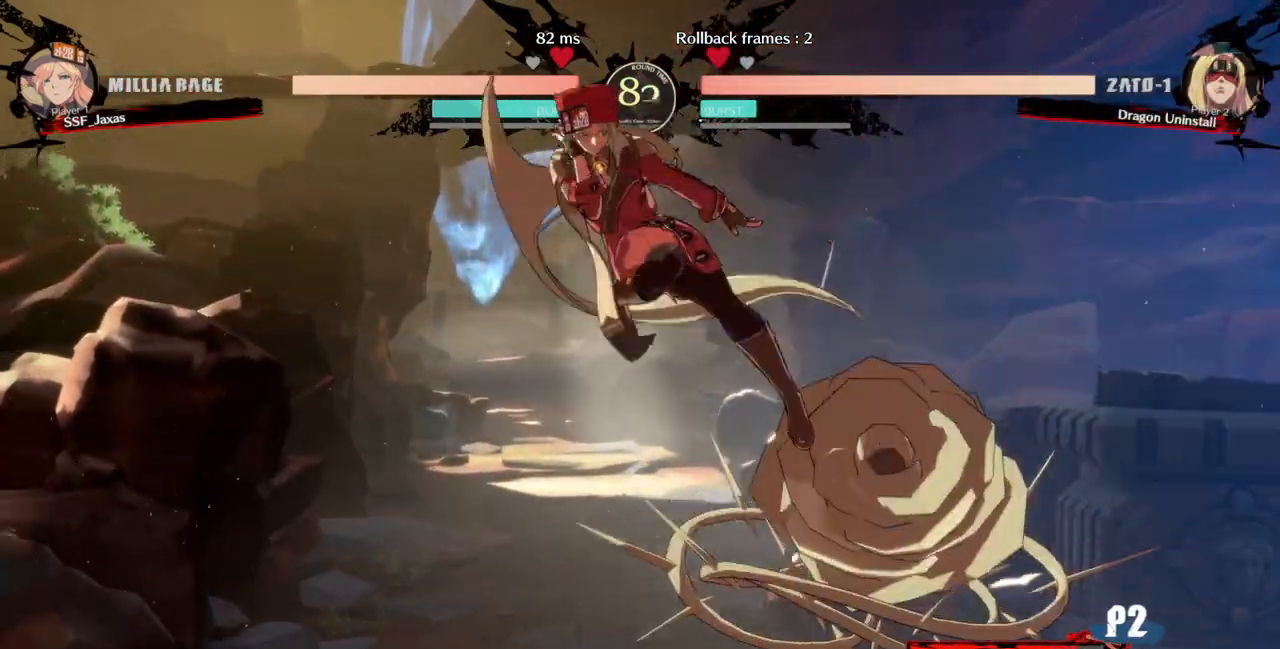
{"buttons": [], "events": [[267, "DPAD_LEFT", "up"], [400, "DPAD_LEFT", "down"], [500, "DPAD_LEFT", "up"]]}
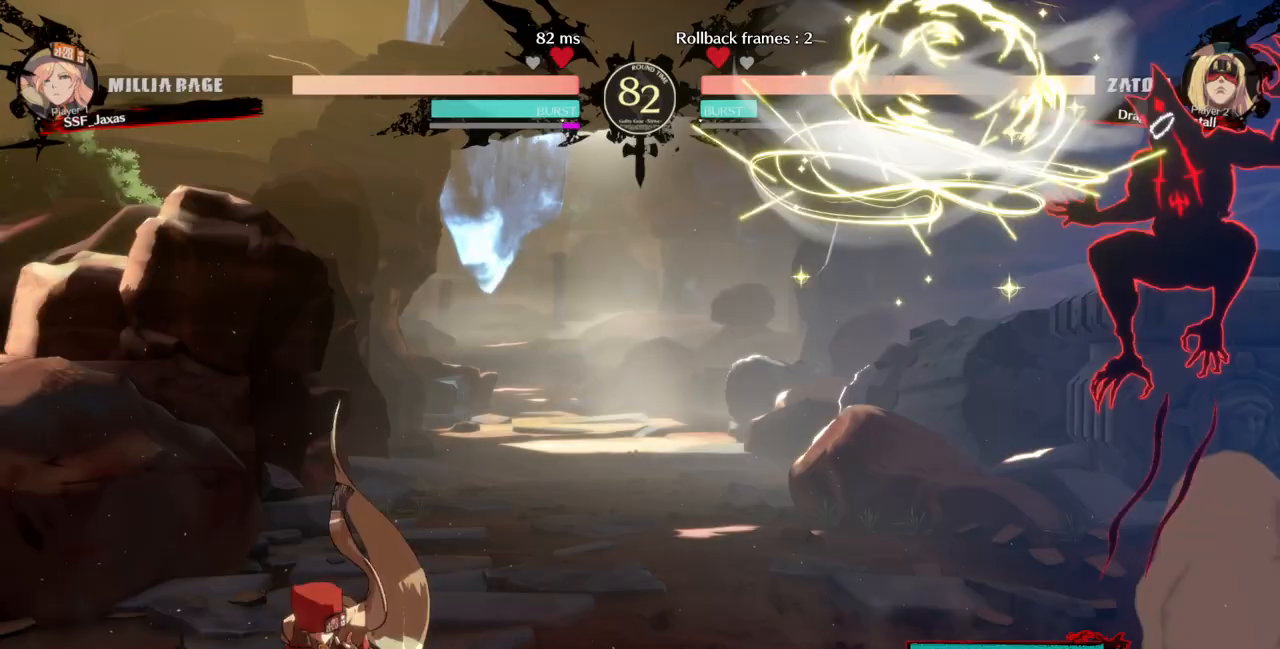
{"buttons": ["DPAD_LEFT"], "events": [[33, "DPAD_LEFT", "down"], [333, "DPAD_LEFT", "up"], [333, "DPAD_RIGHT", "down"], [467, "DPAD_RIGHT", "up"], [500, "DPAD_LEFT", "down"]]}
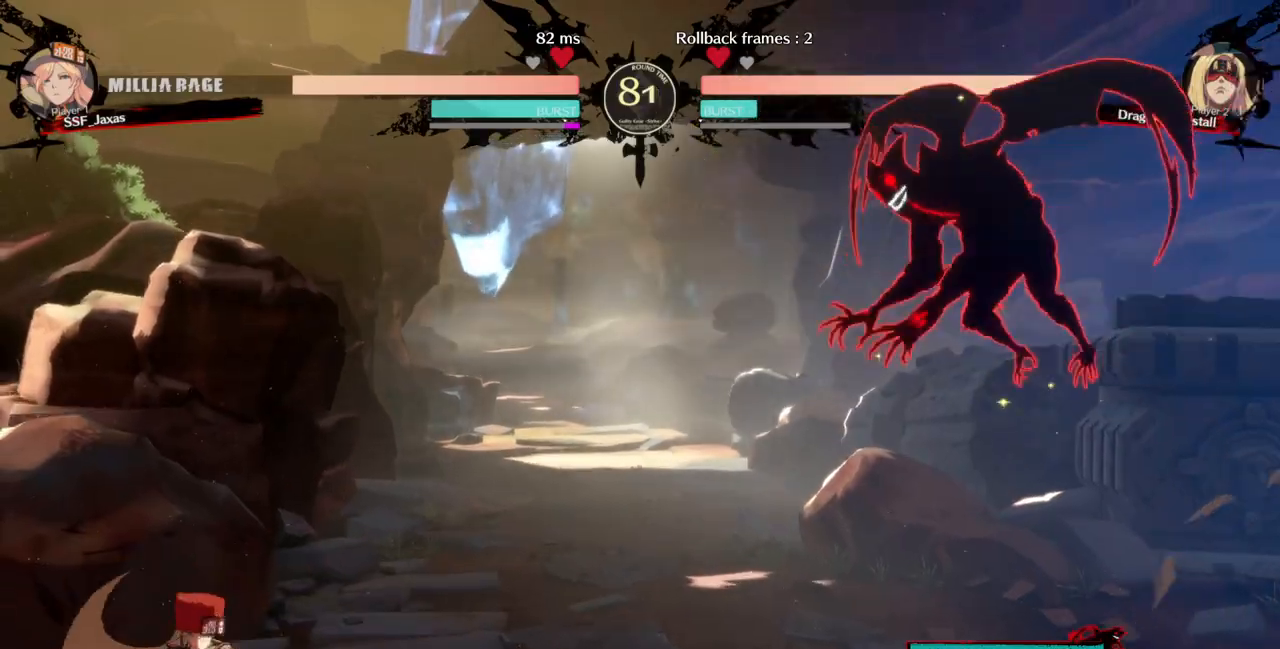
{"buttons": ["DPAD_LEFT"], "events": []}
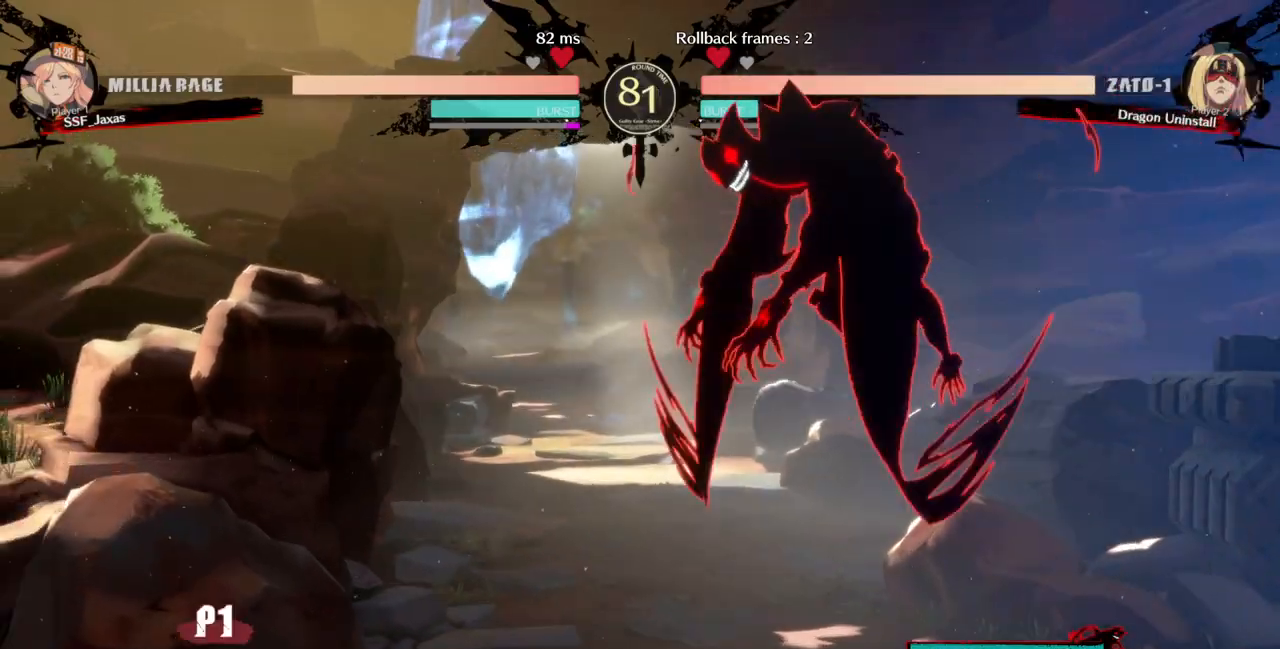
{"buttons": ["DPAD_LEFT"], "events": []}
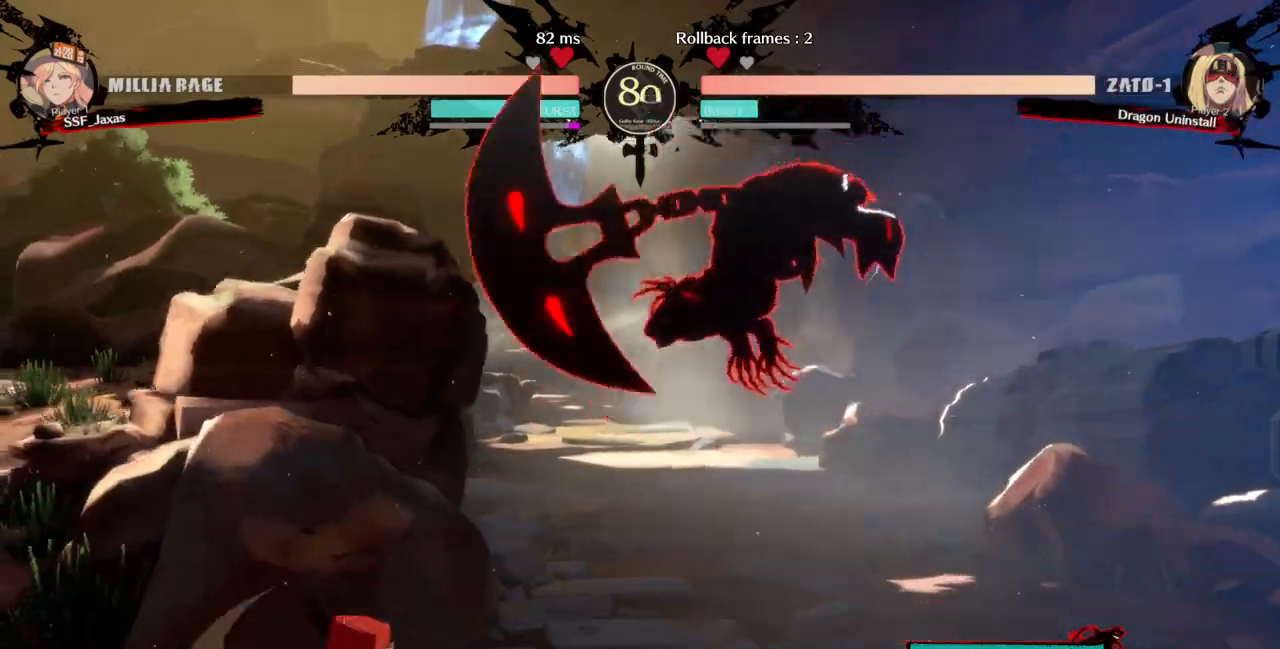
{"buttons": ["R2", "DPAD_DOWN"], "events": [[33, "DPAD_LEFT", "up"], [33, "L1", "down"], [200, "DPAD_DOWN", "down"], [200, "L1", "up"], [233, "SQUARE", "down"], [333, "SQUARE", "up"], [400, "R2", "down"]]}
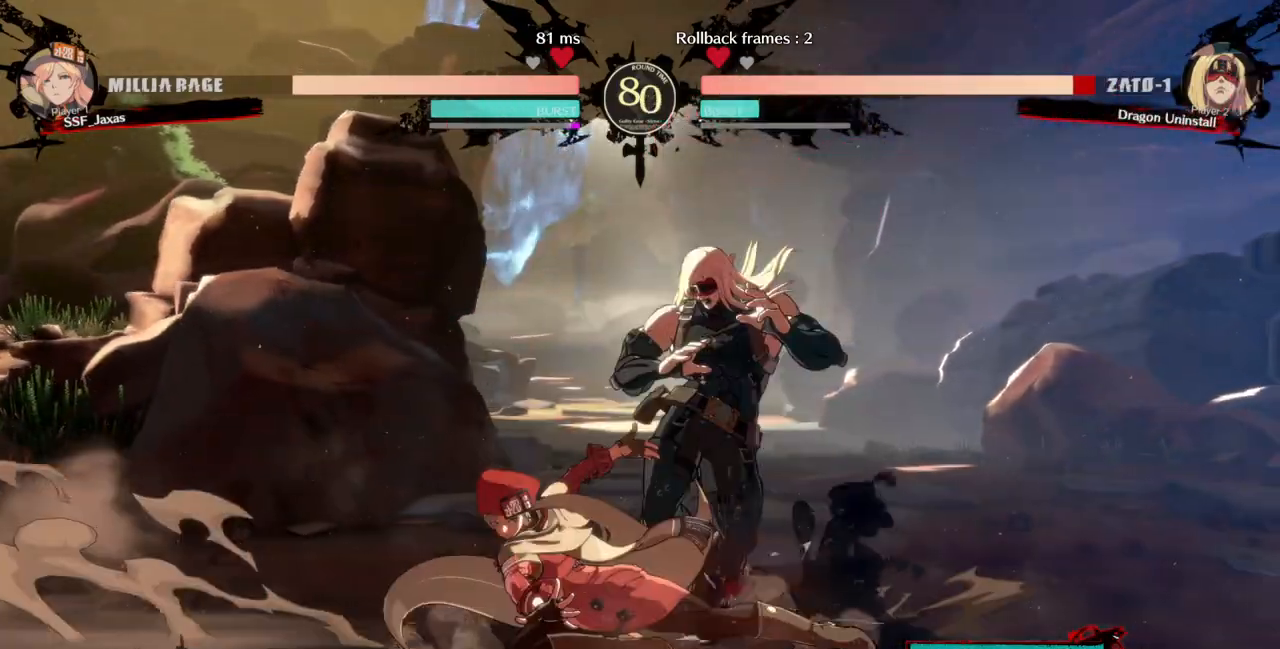
{"buttons": ["R1", "DPAD_LEFT"], "events": [[67, "DPAD_DOWN", "up"], [100, "R2", "up"], [233, "DPAD_DOWN", "down"], [300, "DPAD_RIGHT", "down"], [333, "DPAD_DOWN", "up"], [367, "R1", "down"], [400, "DPAD_RIGHT", "up"], [500, "DPAD_LEFT", "down"]]}
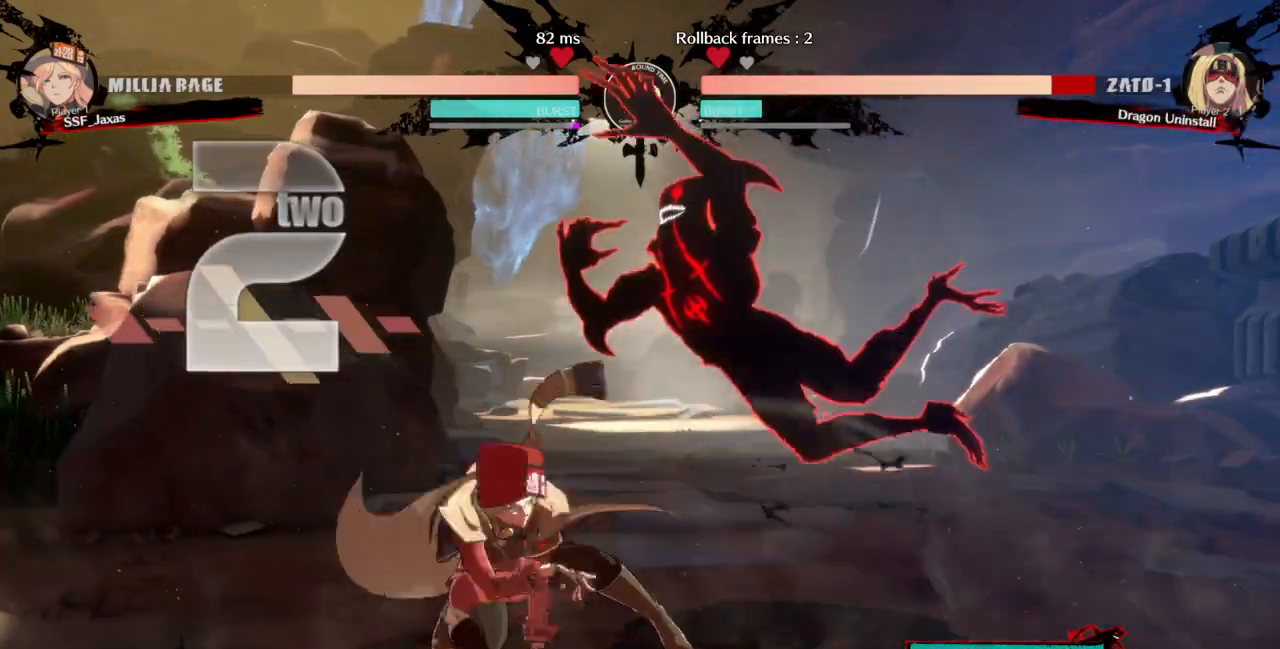
{"buttons": []}
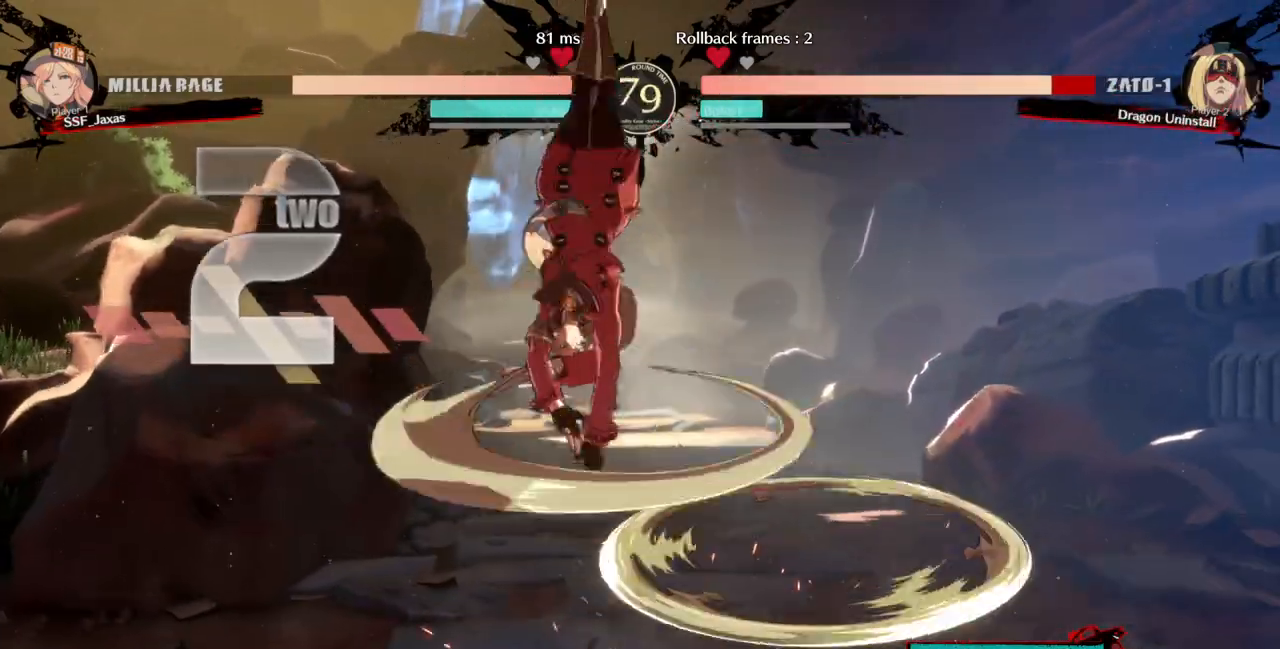
{"buttons": ["DPAD_DOWN", "DPAD_LEFT"], "events": [[100, "DPAD_LEFT", "down"], [467, "DPAD_DOWN", "down"]]}
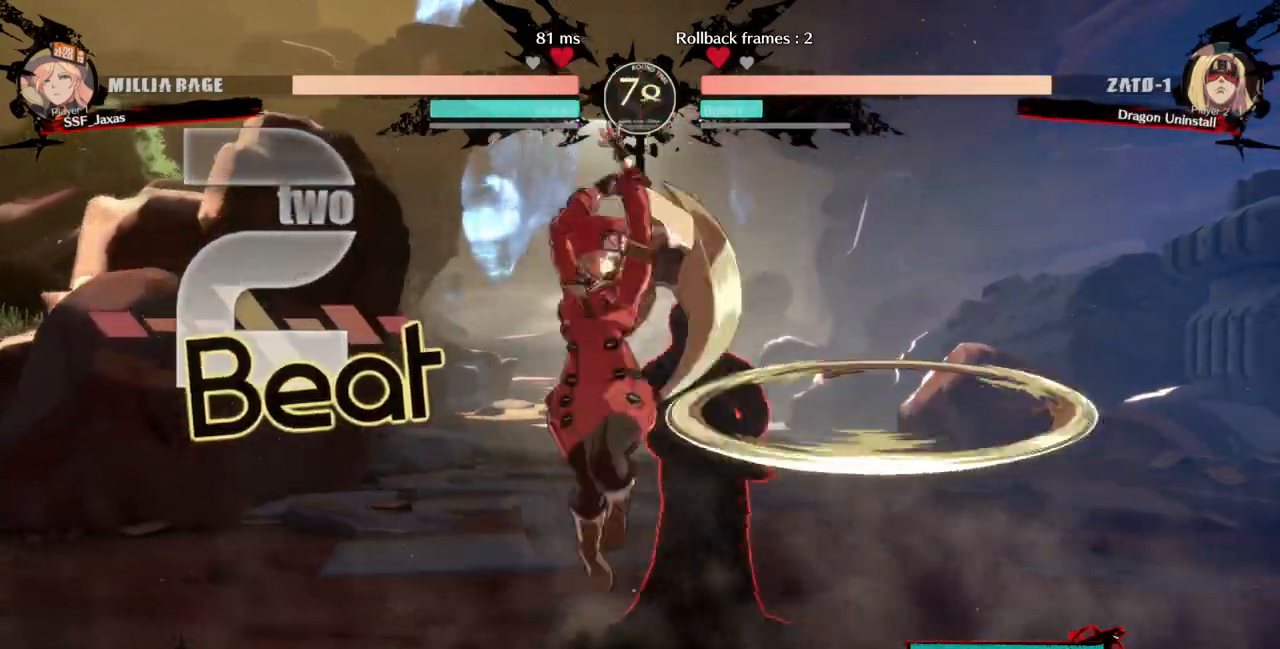
{"buttons": ["DPAD_RIGHT"], "events": [[67, "SQUARE", "down"], [200, "SQUARE", "up"], [233, "DPAD_DOWN", "up"], [267, "DPAD_LEFT", "up"], [467, "DPAD_RIGHT", "down"]]}
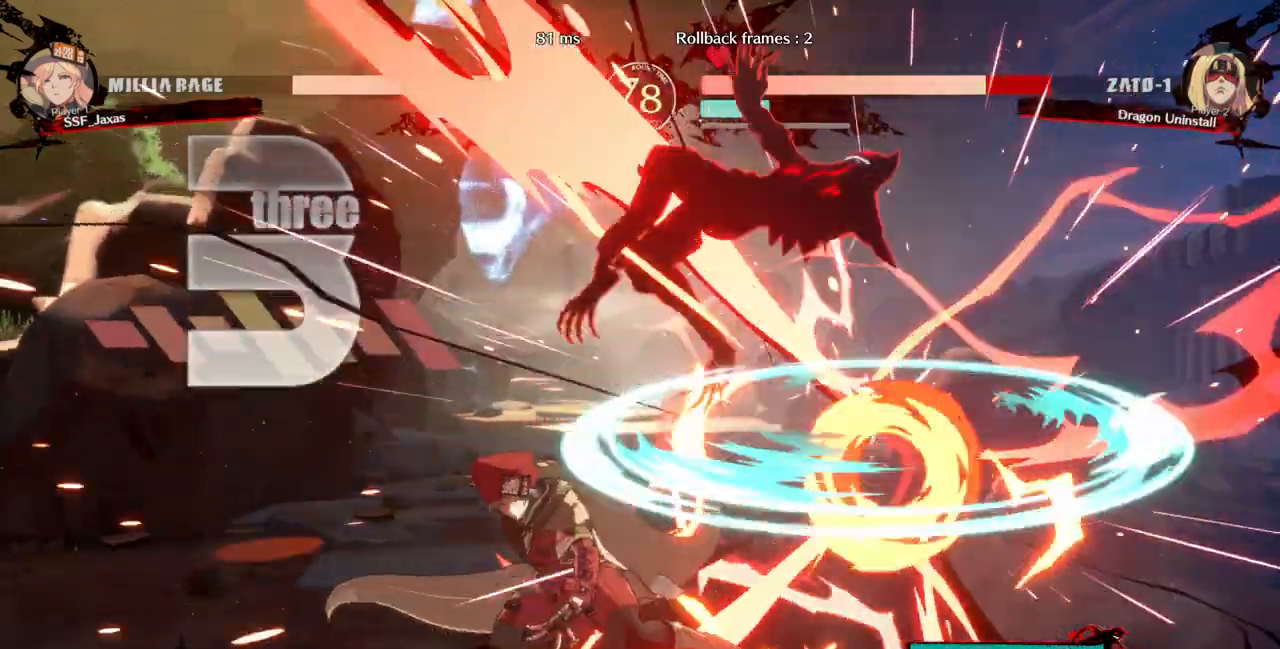
{"buttons": ["DPAD_RIGHT"], "events": [[33, "DPAD_RIGHT", "up"], [67, "DPAD_RIGHT", "down"], [200, "TRIANGLE", "down"], [267, "TRIANGLE", "up"]]}
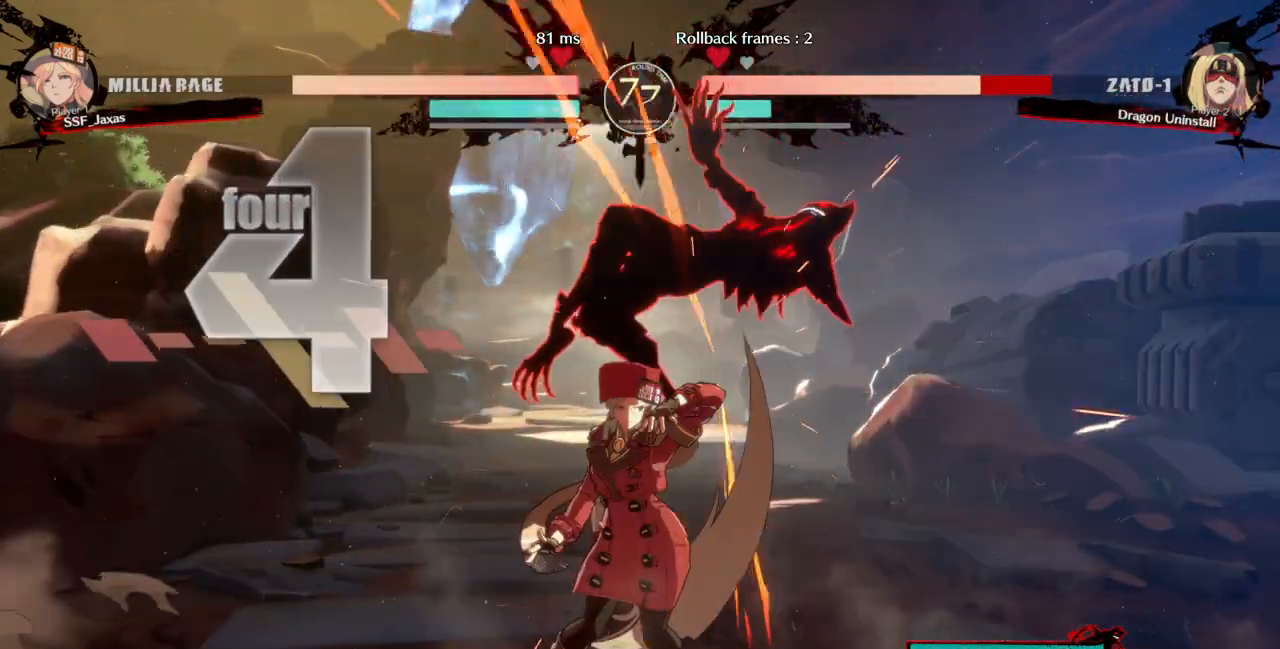
{"buttons": ["DPAD_RIGHT"], "events": [[233, "DPAD_UP", "down"], [333, "TRIANGLE", "down"], [367, "DPAD_UP", "up"], [467, "TRIANGLE", "up"]]}
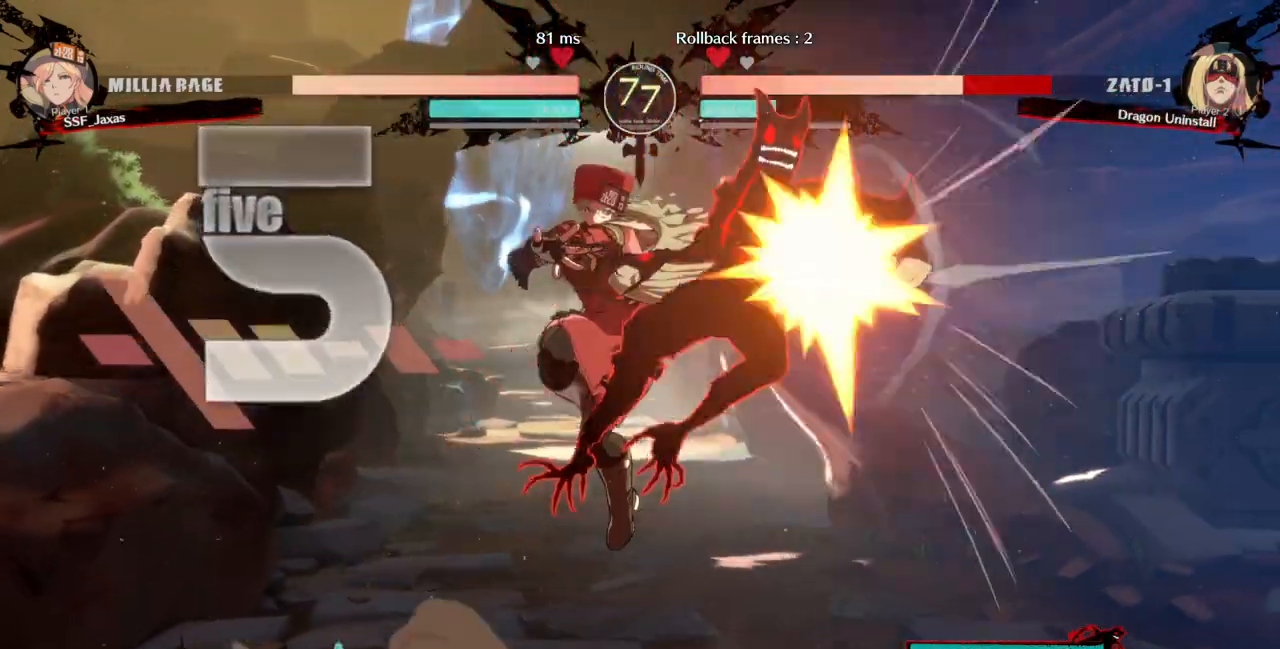
{"buttons": ["DPAD_UP", "DPAD_RIGHT"], "events": [[67, "R2", "down"], [200, "R2", "up"], [433, "DPAD_UP", "down"]]}
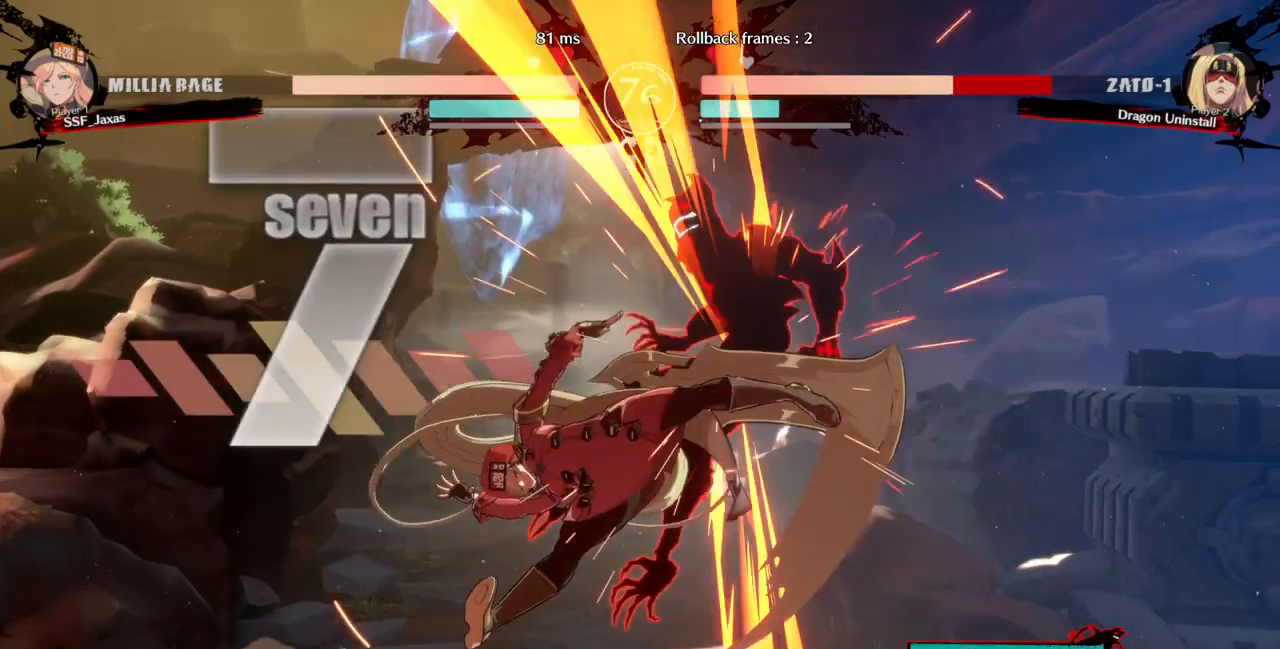
{"buttons": [], "events": [[33, "DPAD_UP", "up"], [67, "DPAD_RIGHT", "up"], [100, "TRIANGLE", "down"], [200, "TRIANGLE", "up"]]}
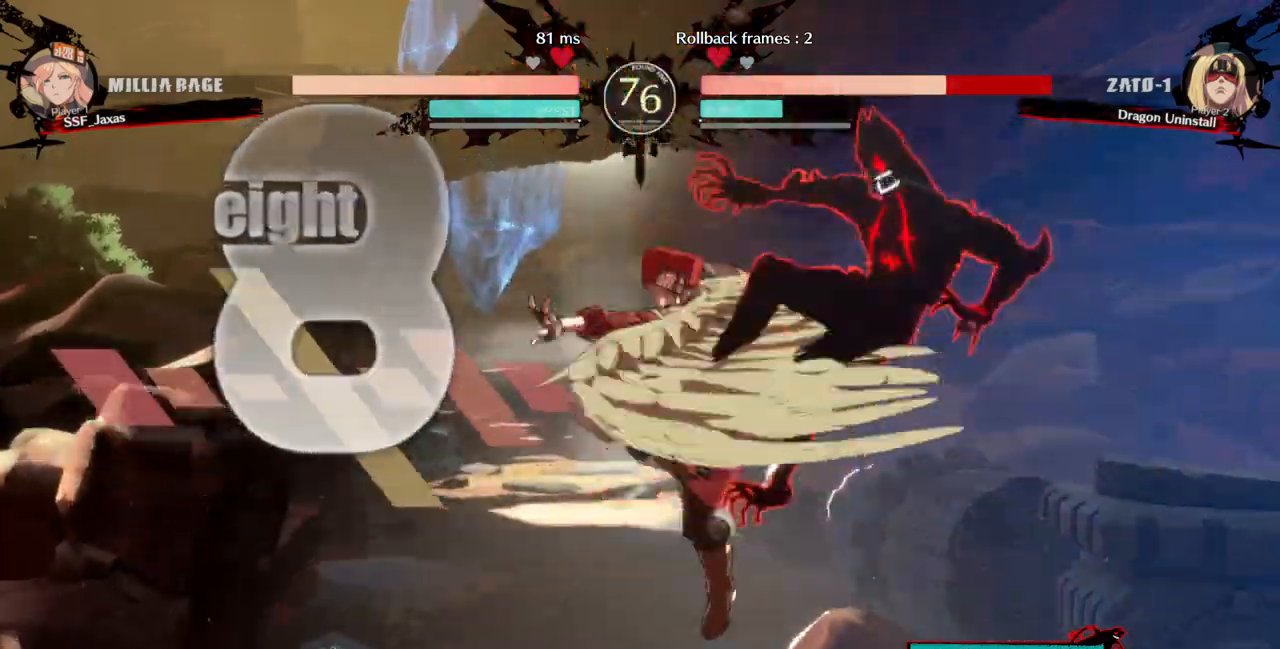
{"buttons": ["R2"], "events": [[233, "TRIANGLE", "down"], [367, "TRIANGLE", "up"], [467, "R2", "down"]]}
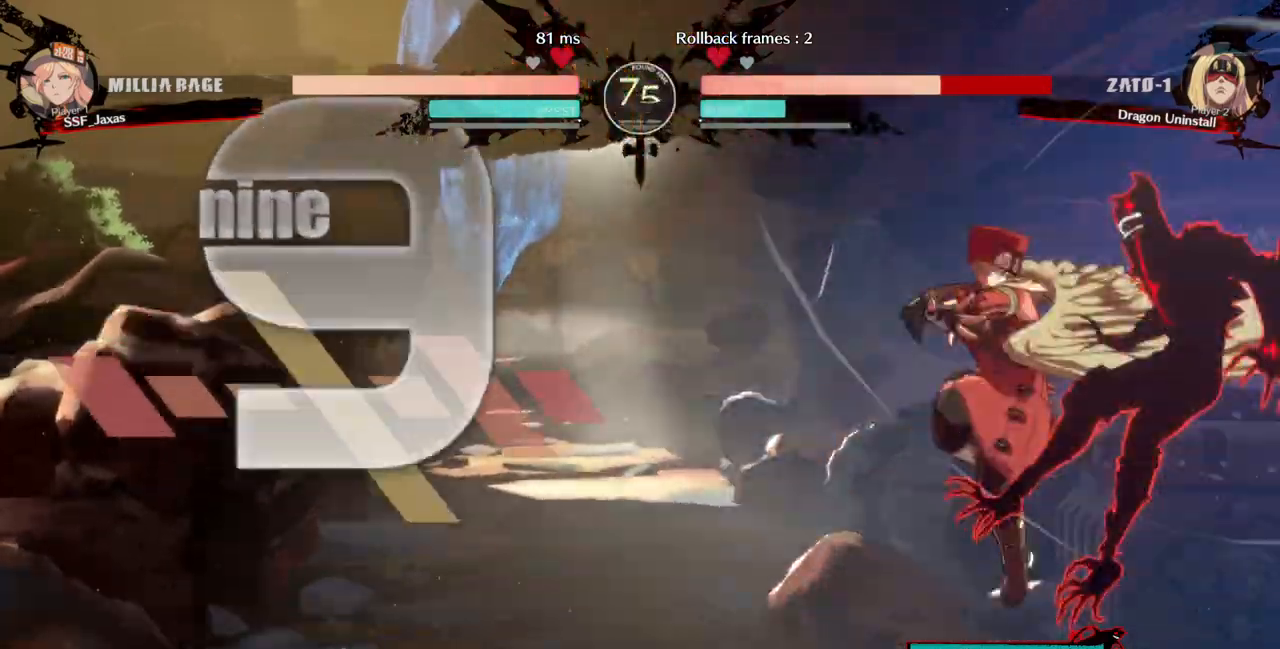
{"buttons": [], "events": [[167, "R2", "up"]]}
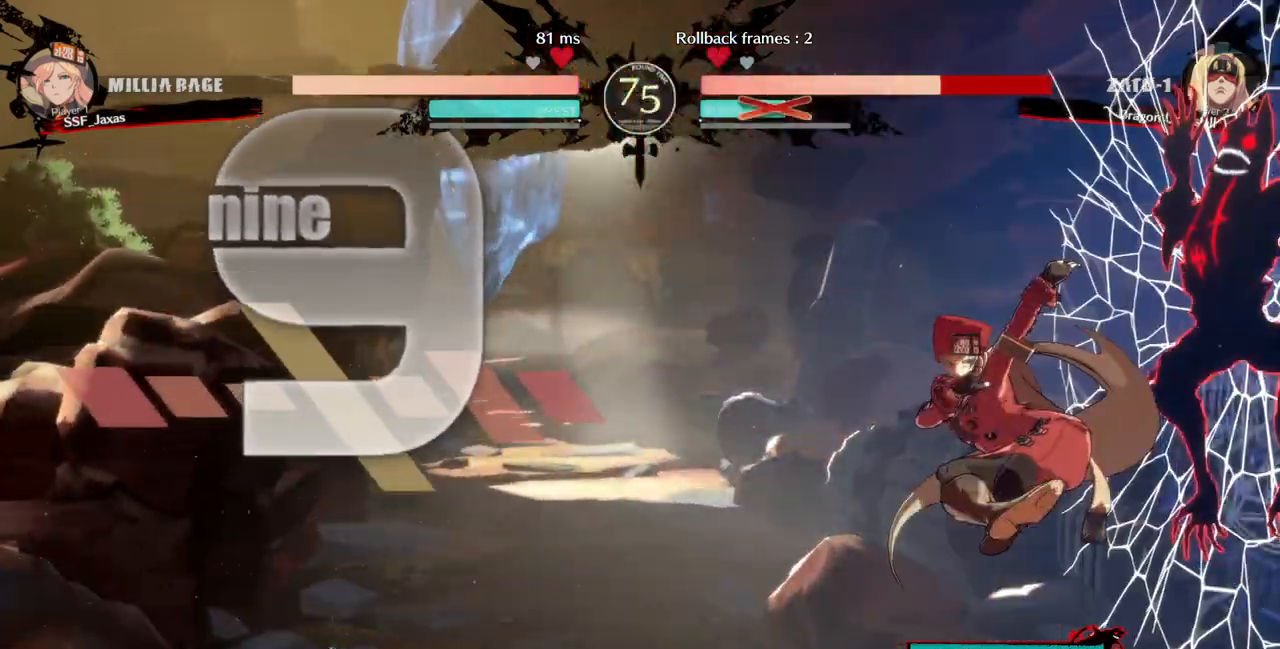
{"buttons": [], "events": [[67, "R2", "down"], [200, "R2", "up"]]}
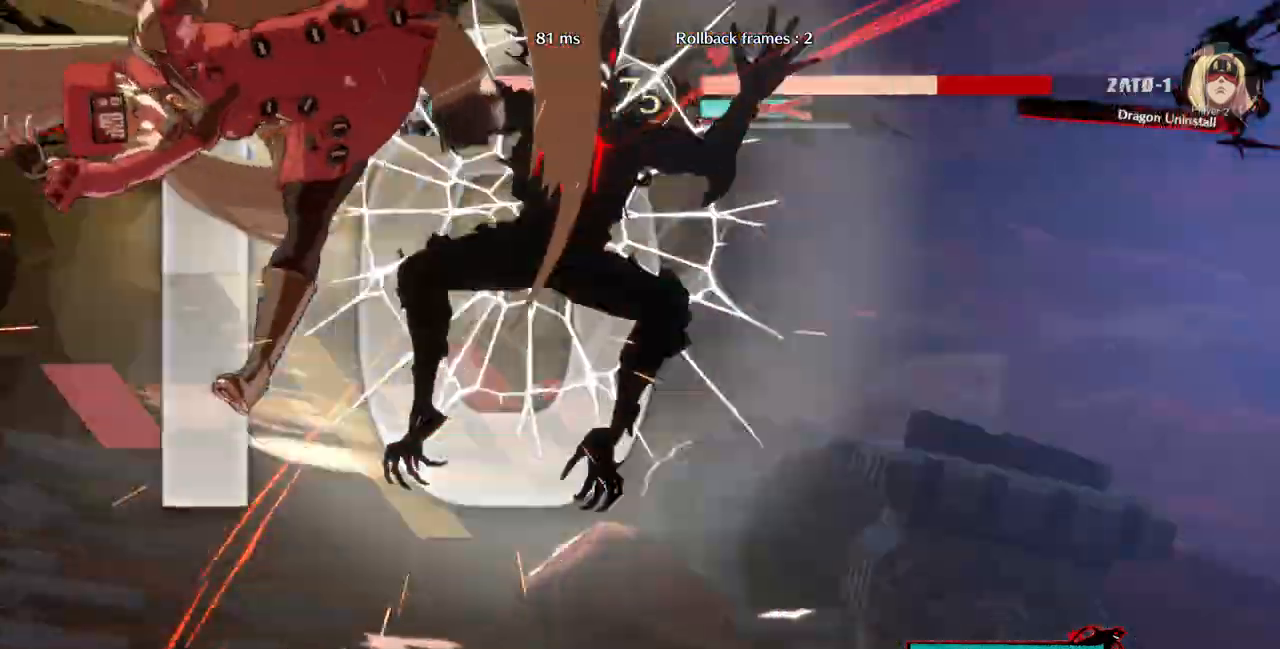
{"buttons": [], "events": []}